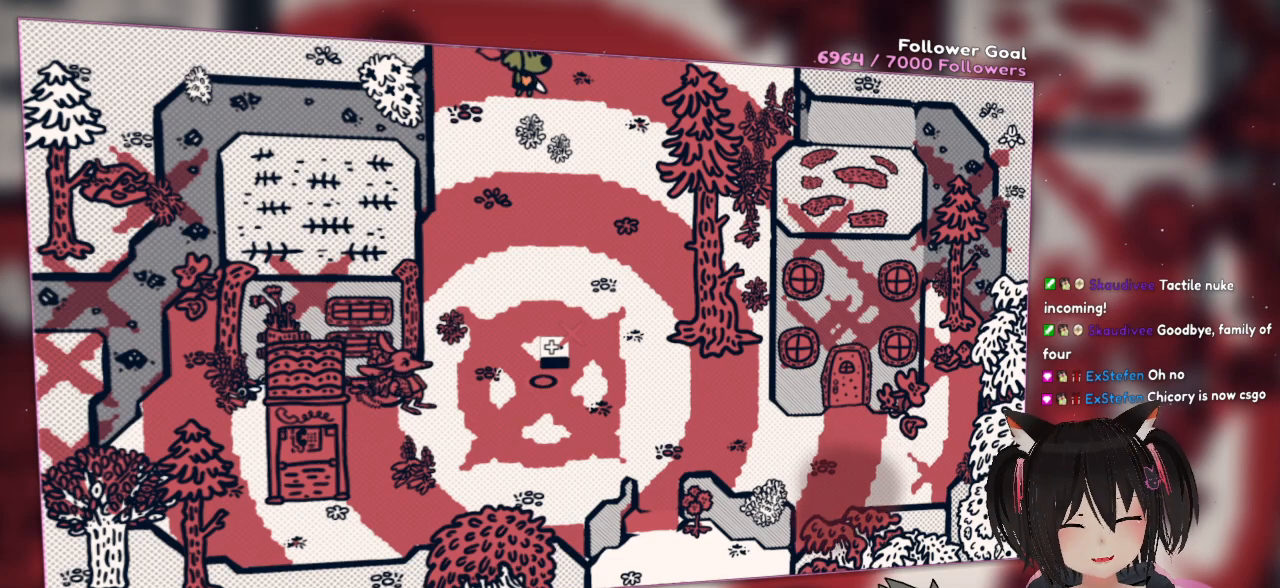
Gameplay with a controller (Nintendo layout); each line is a JSON object with the inputs held at the frame after it. "events" lists button and stick changes between this image and that frame as [ms after this image, input, new state], when the widget could be followed in between. Not read: L1 L2 R1.
{"buttons": [], "left_stick": "down-right", "right_stick": "center", "events": [[383, "left_stick", "down-right"]]}
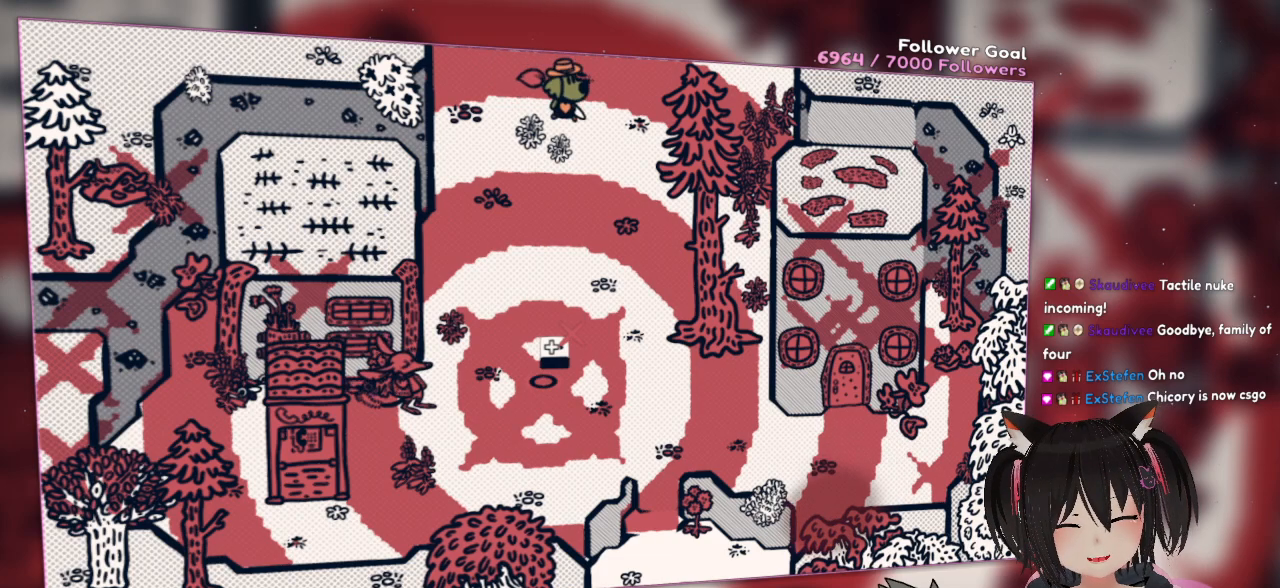
{"buttons": [], "left_stick": "down-right", "right_stick": "center", "events": []}
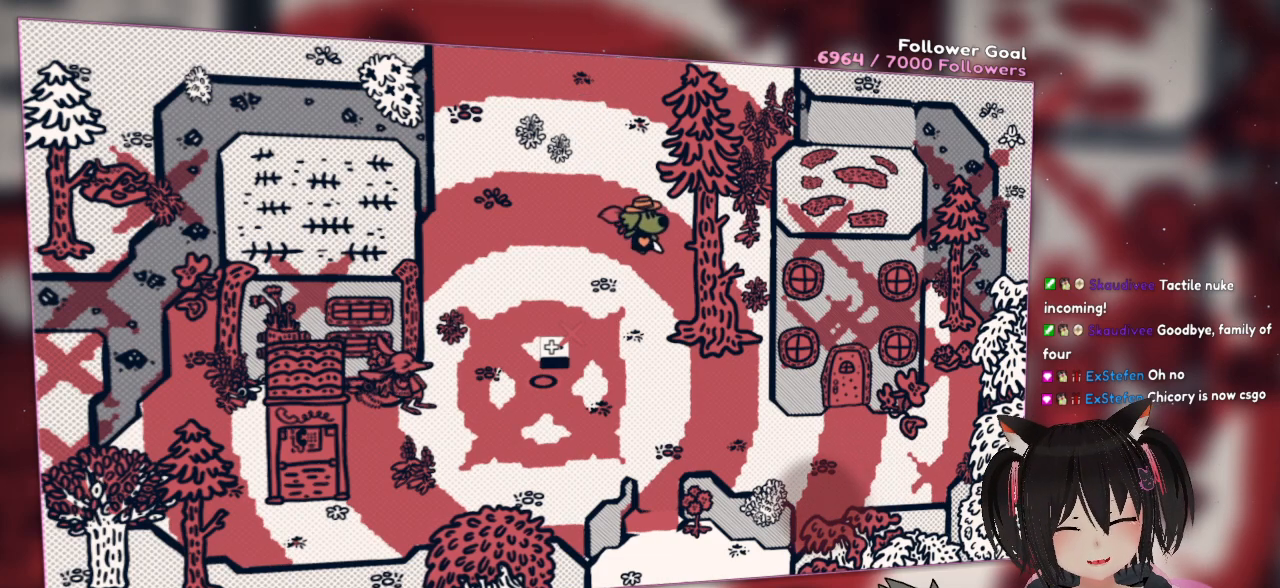
{"buttons": [], "left_stick": "down-right", "right_stick": "center", "events": []}
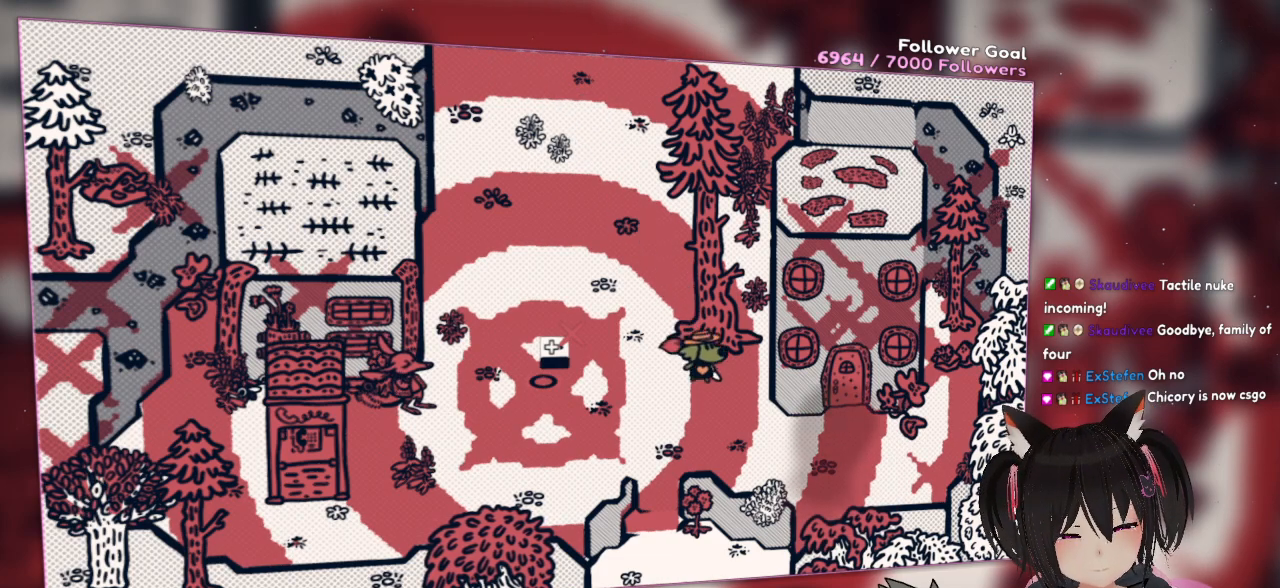
{"buttons": [], "left_stick": "down-right", "right_stick": "center", "events": []}
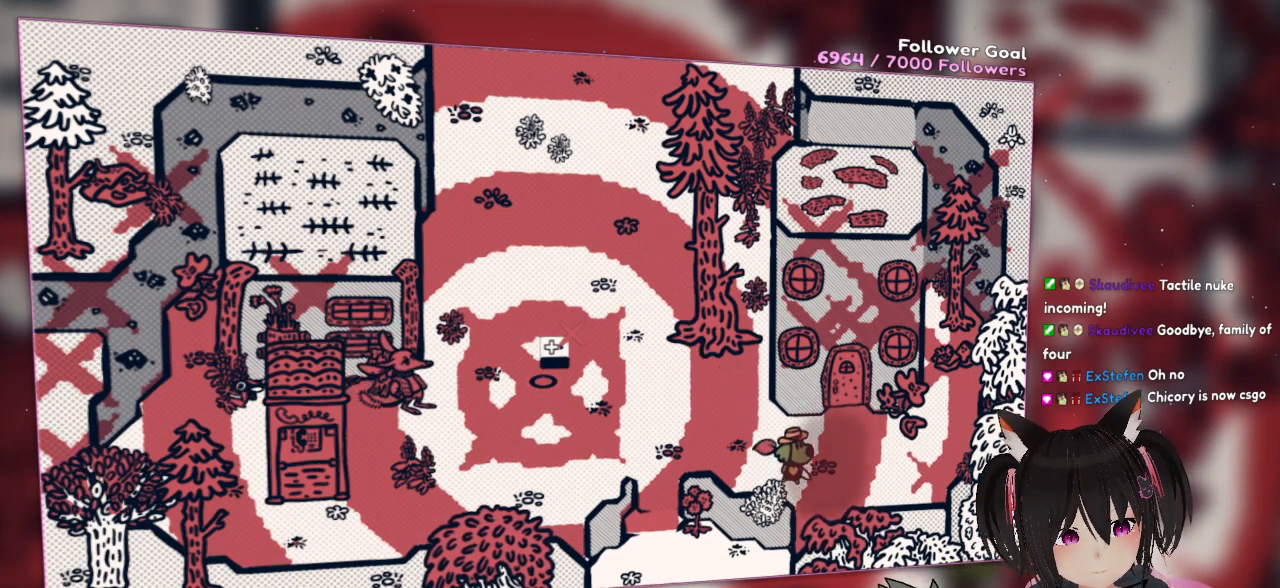
{"buttons": [], "left_stick": "down", "right_stick": "center", "events": [[267, "left_stick", "down"]]}
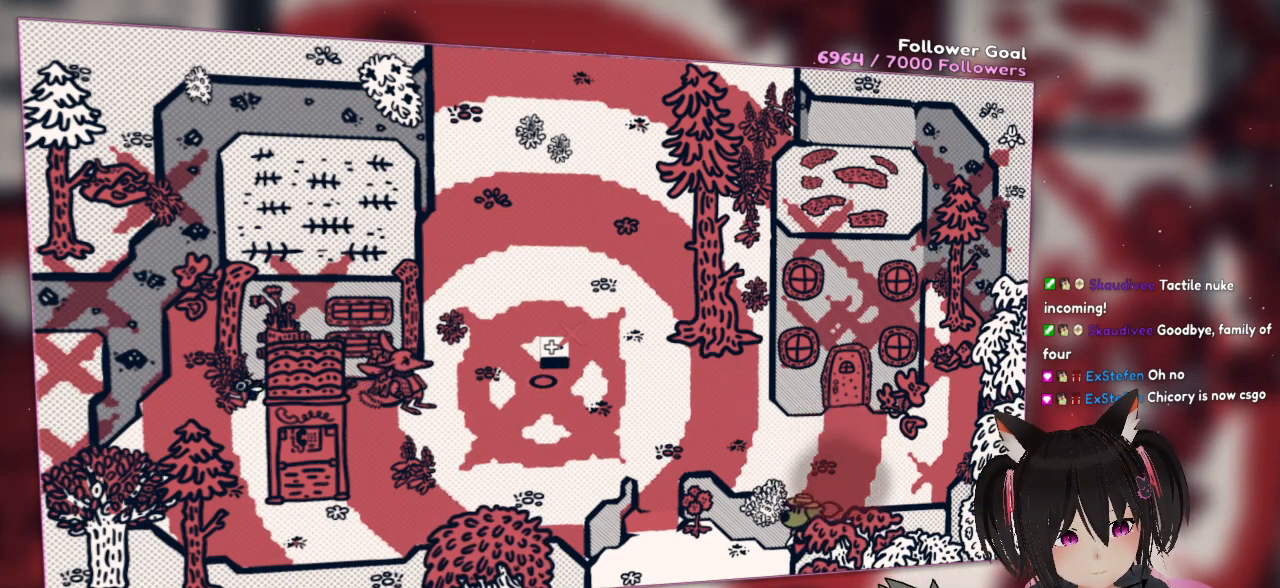
{"buttons": [], "left_stick": "right", "right_stick": "center", "events": [[417, "left_stick", "right"]]}
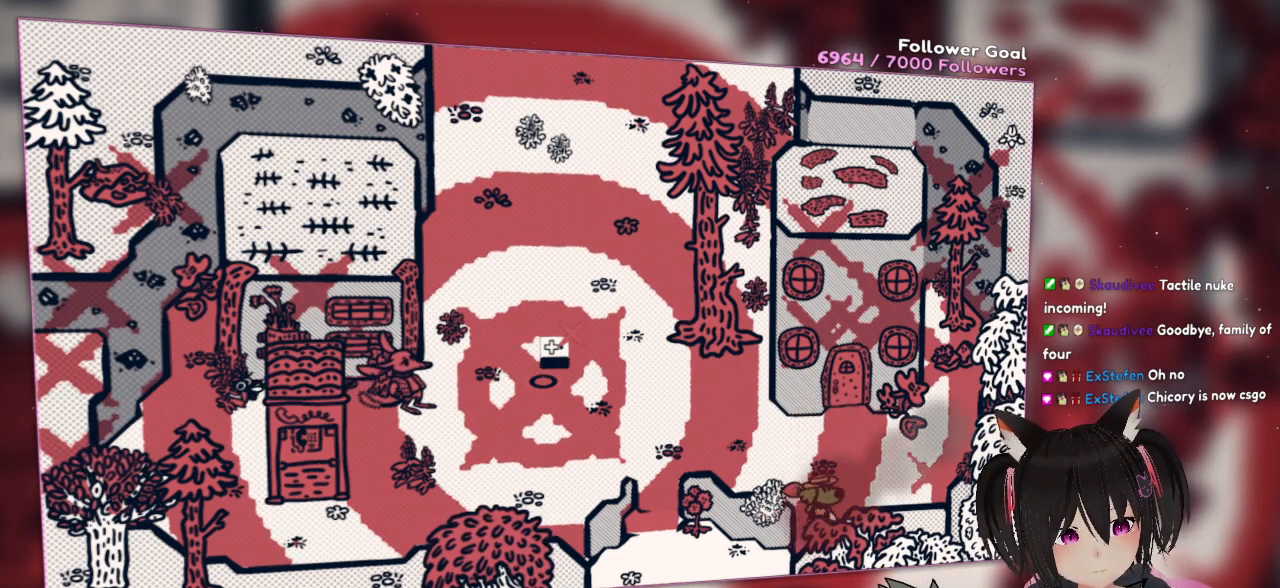
{"buttons": [], "left_stick": "left", "right_stick": "center", "events": [[33, "left_stick", "up-right"], [333, "left_stick", "up-left"], [400, "left_stick", "left"]]}
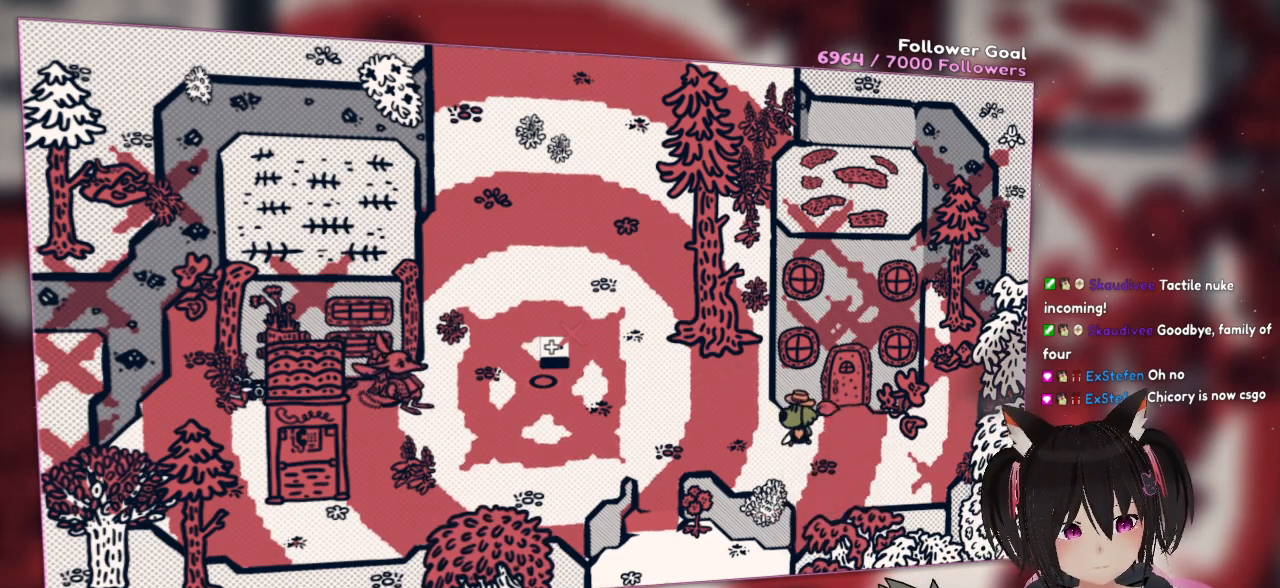
{"buttons": [], "left_stick": "up-left", "right_stick": "center", "events": [[133, "left_stick", "up-left"]]}
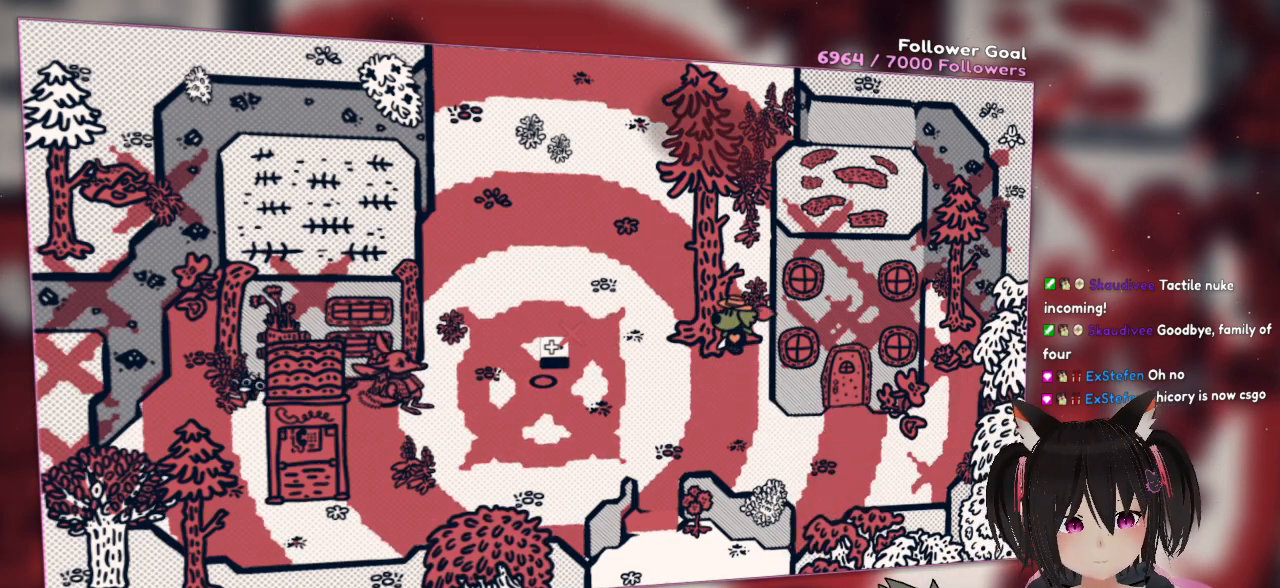
{"buttons": [], "left_stick": "up-left", "right_stick": "center", "events": []}
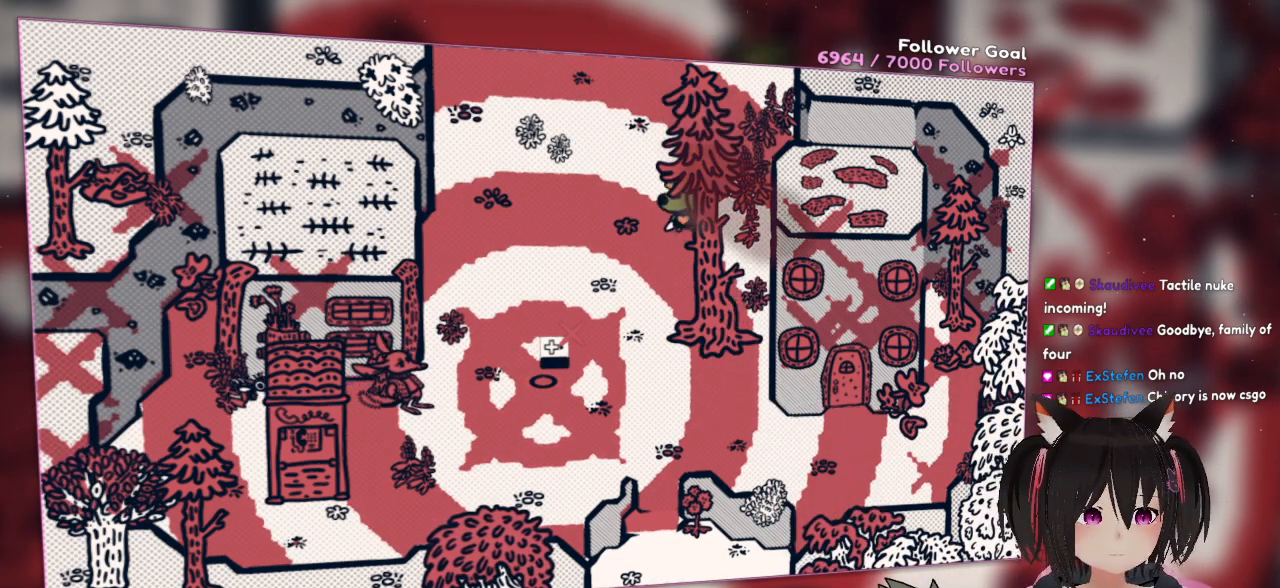
{"buttons": [], "left_stick": "up", "right_stick": "center", "events": [[417, "left_stick", "up"]]}